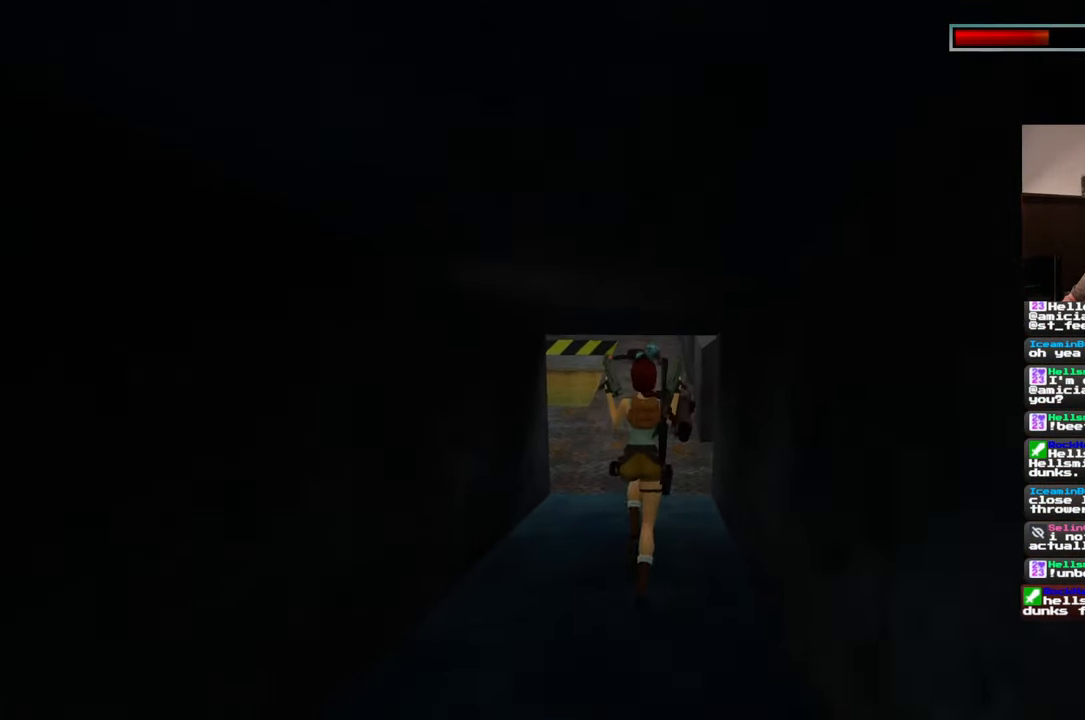
Gameplay with a controller (PlayStation layout); each line is a JSON object with the inputs held at the frame after it (dt_ms = milliseconds from this image to that frame). "events" lists button and stick changes between this image and that frame as [ms after this image, input, new state], when the widget could be followed in between. Not read: L2 L3 R2 R3 SQUARE right_stick.
{"dt_ms": 500, "buttons": [], "left_stick": "up-right", "events": [[167, "left_stick", "up-right"]]}
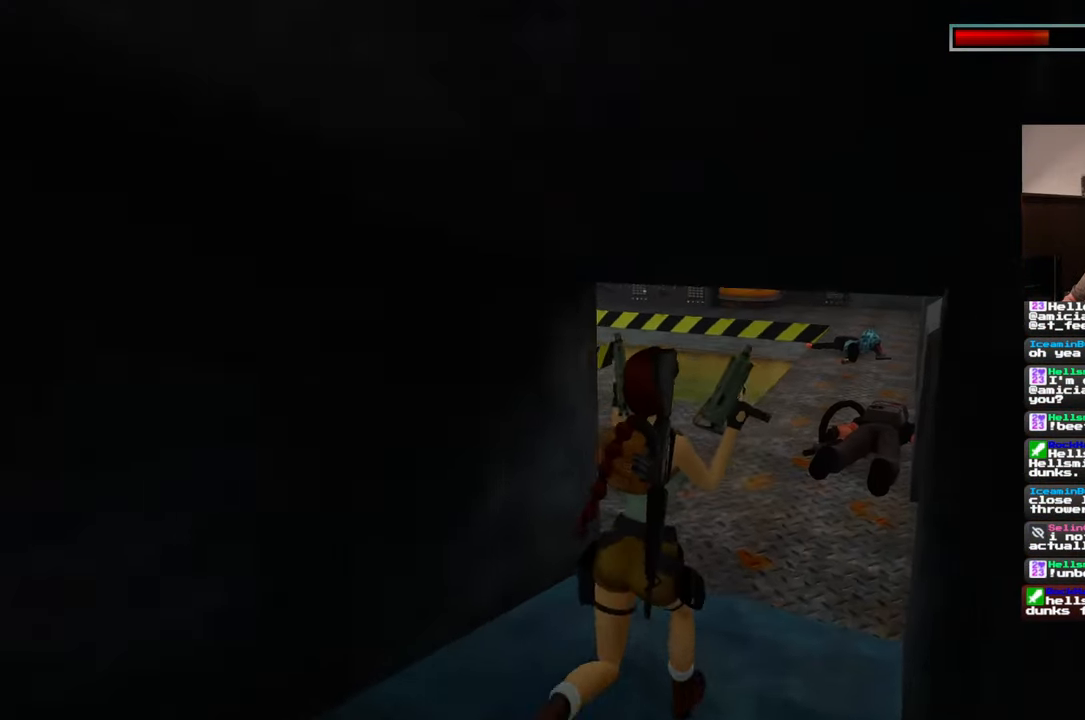
{"dt_ms": 500, "buttons": [], "left_stick": "up-right", "events": []}
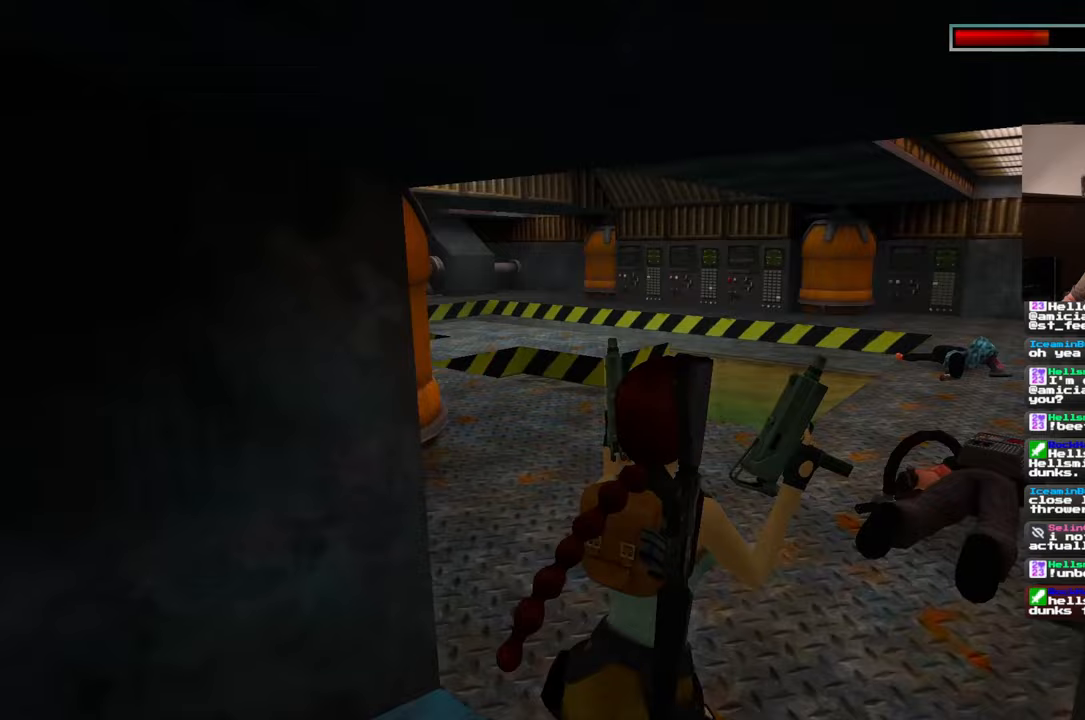
{"dt_ms": 500, "buttons": [], "left_stick": "up-right"}
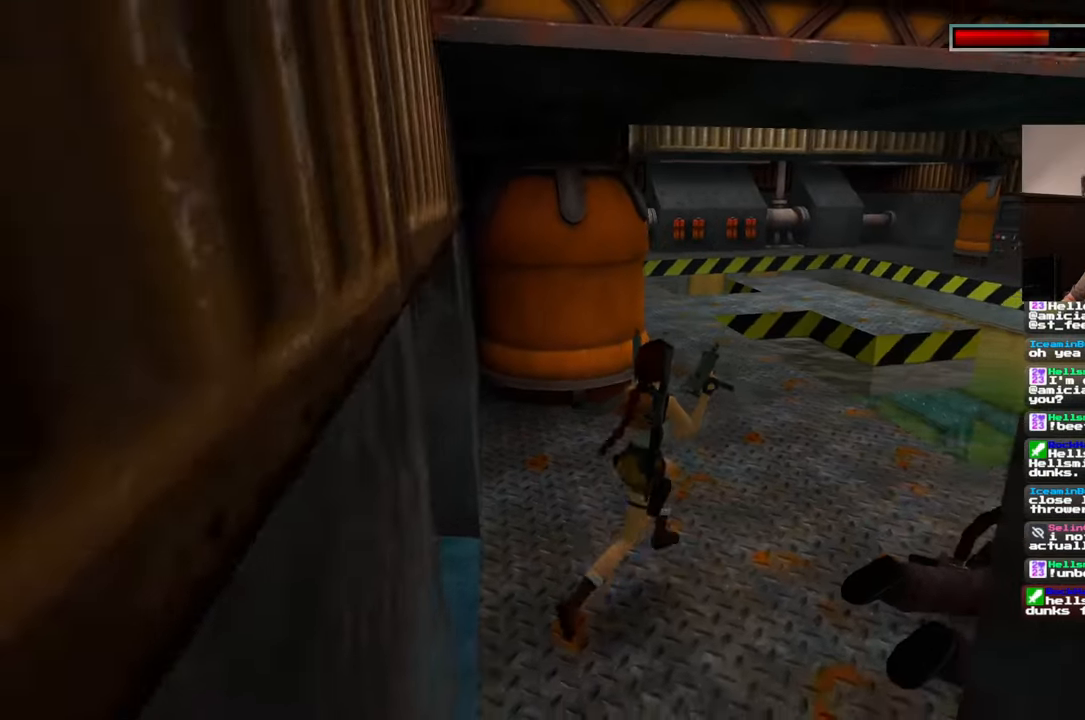
{"dt_ms": 1000, "buttons": [], "left_stick": "down-right", "events": [[167, "left_stick", "up"], [367, "left_stick", "up-right"], [717, "left_stick", "right"], [833, "left_stick", "down-right"]]}
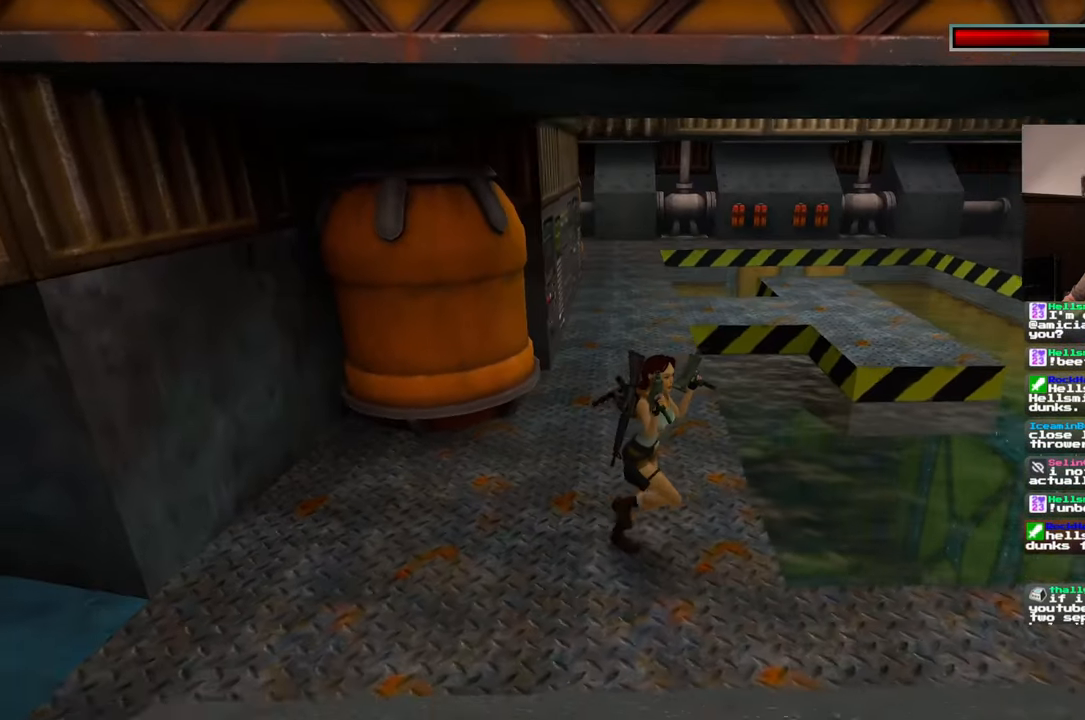
{"dt_ms": 500, "buttons": [], "left_stick": "down-right", "events": []}
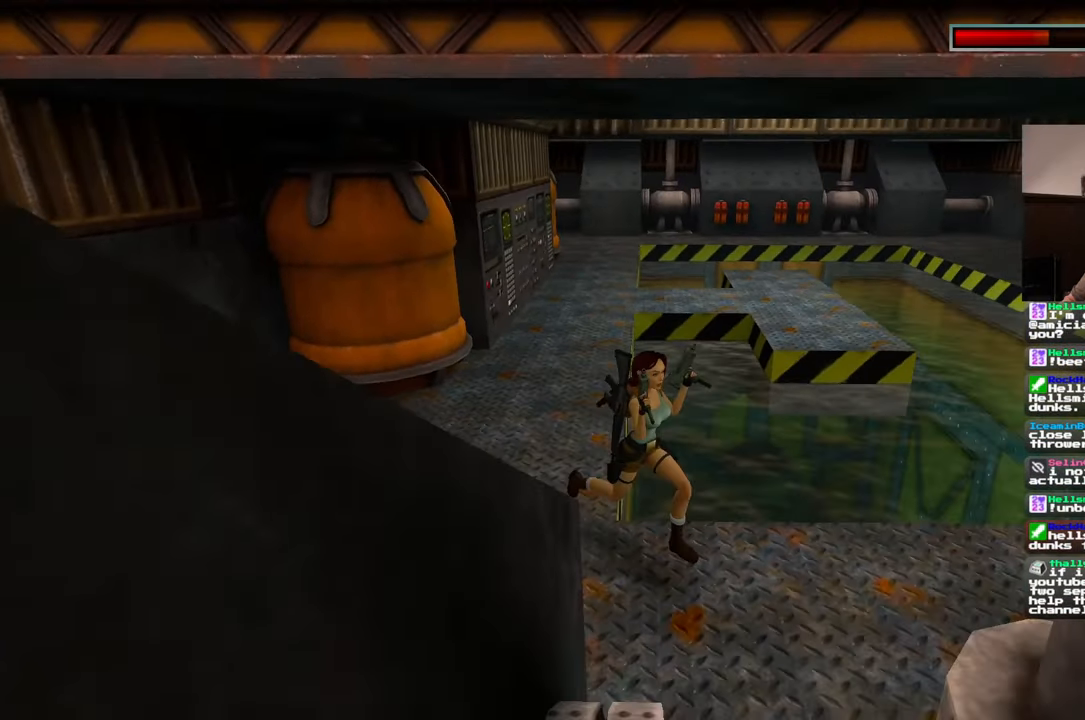
{"dt_ms": 500, "buttons": [], "left_stick": "up", "events": [[33, "left_stick", "right"], [217, "left_stick", "up-right"], [367, "left_stick", "up"]]}
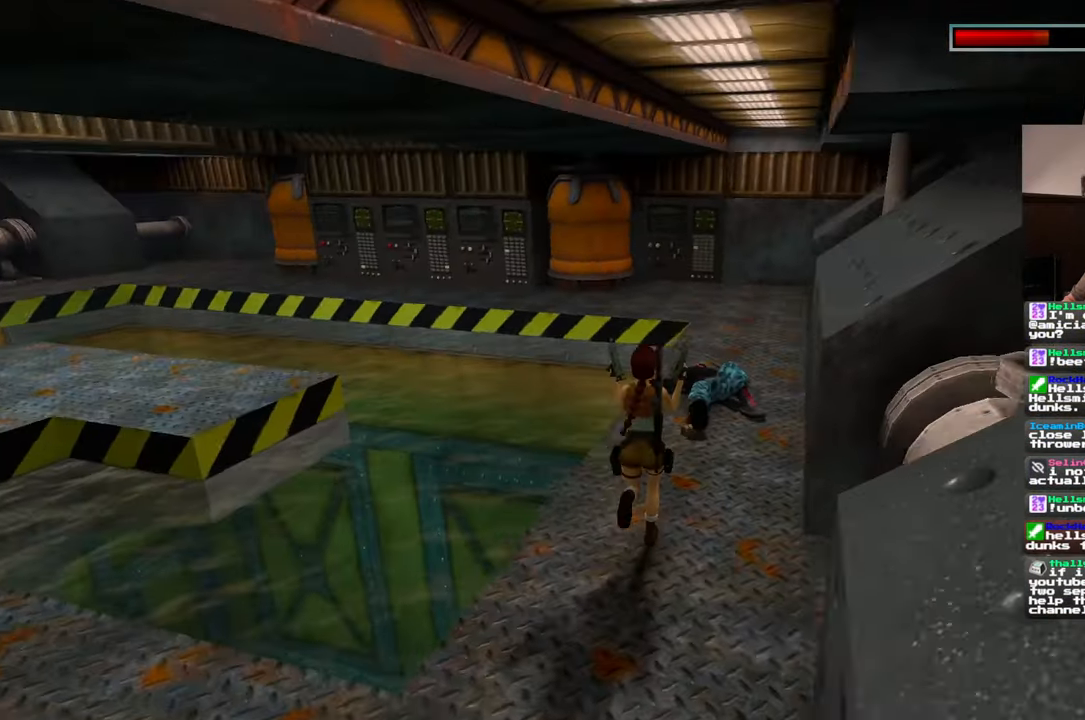
{"dt_ms": 500, "buttons": [], "left_stick": "up", "events": []}
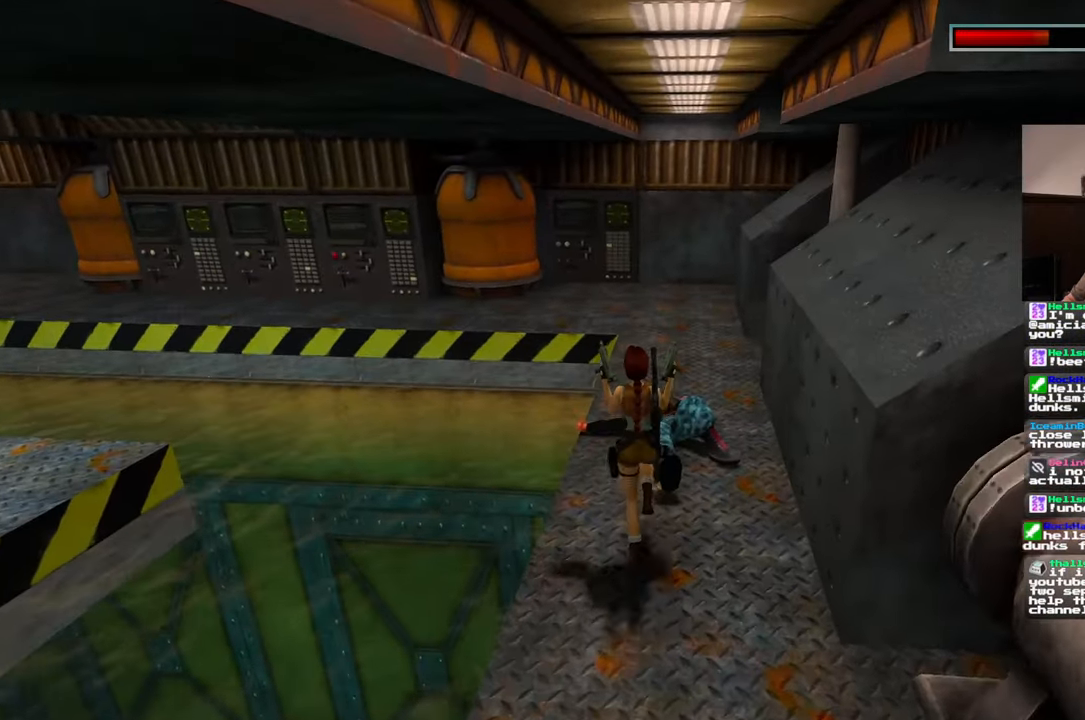
{"dt_ms": 500, "buttons": [], "left_stick": "center", "events": [[100, "left_stick", "center"]]}
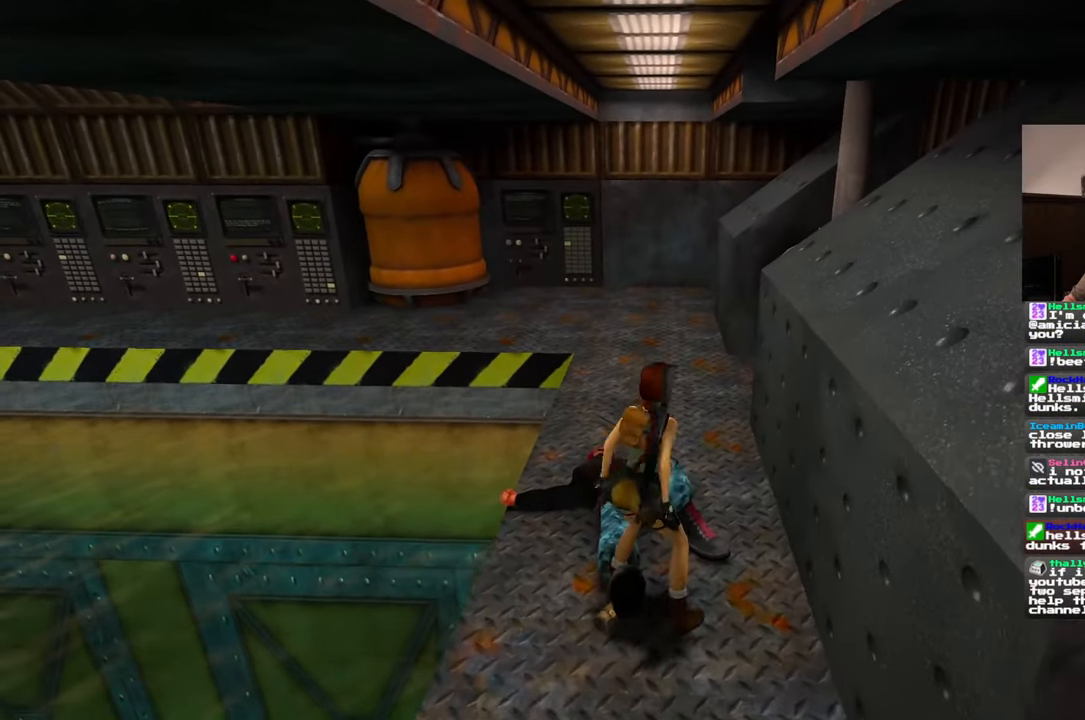
{"dt_ms": 500, "buttons": [], "left_stick": "center", "events": []}
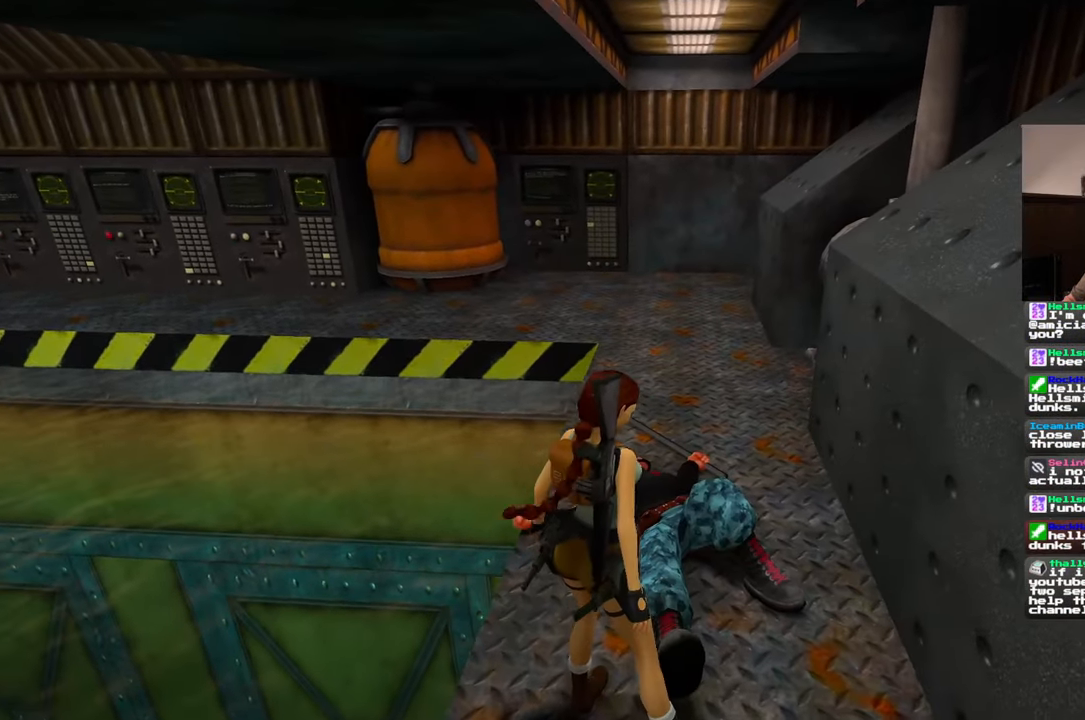
{"dt_ms": 500, "buttons": [], "left_stick": "center", "events": []}
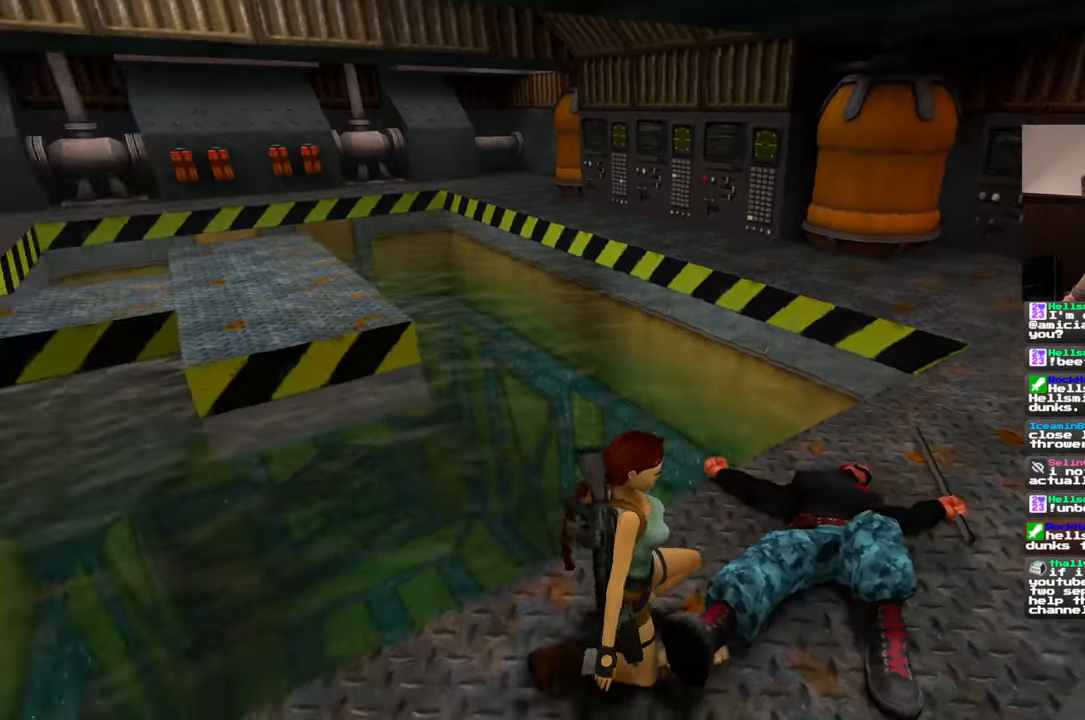
{"dt_ms": 500, "buttons": [], "left_stick": "center", "events": []}
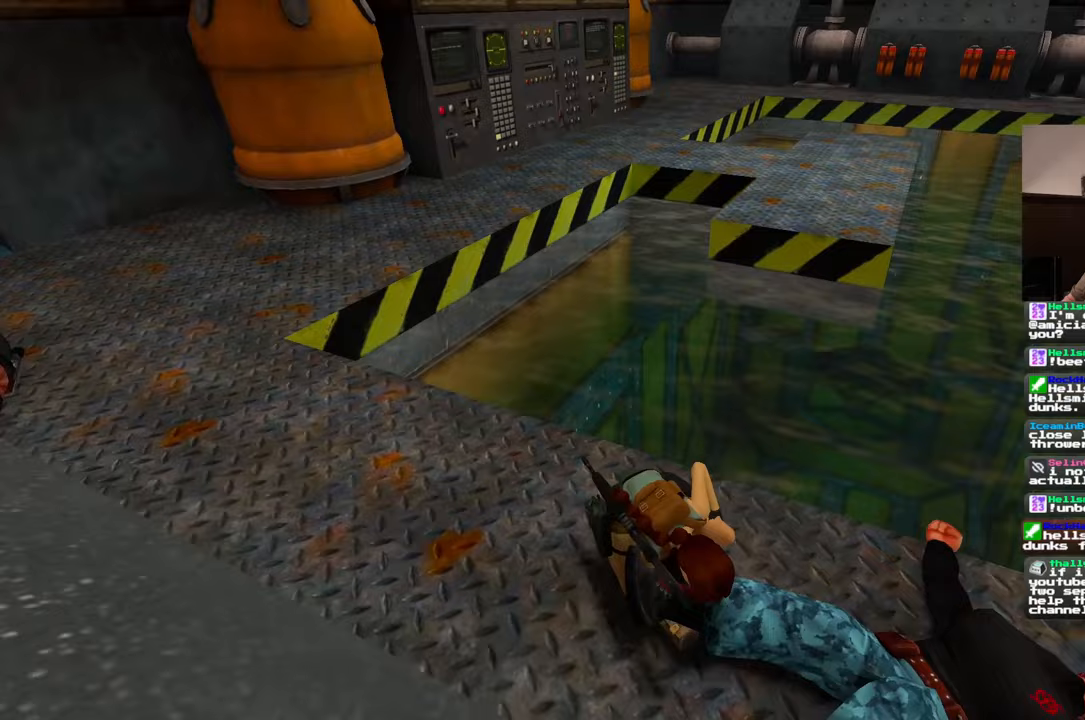
{"dt_ms": 500, "buttons": [], "left_stick": "up", "events": [[217, "left_stick", "up"]]}
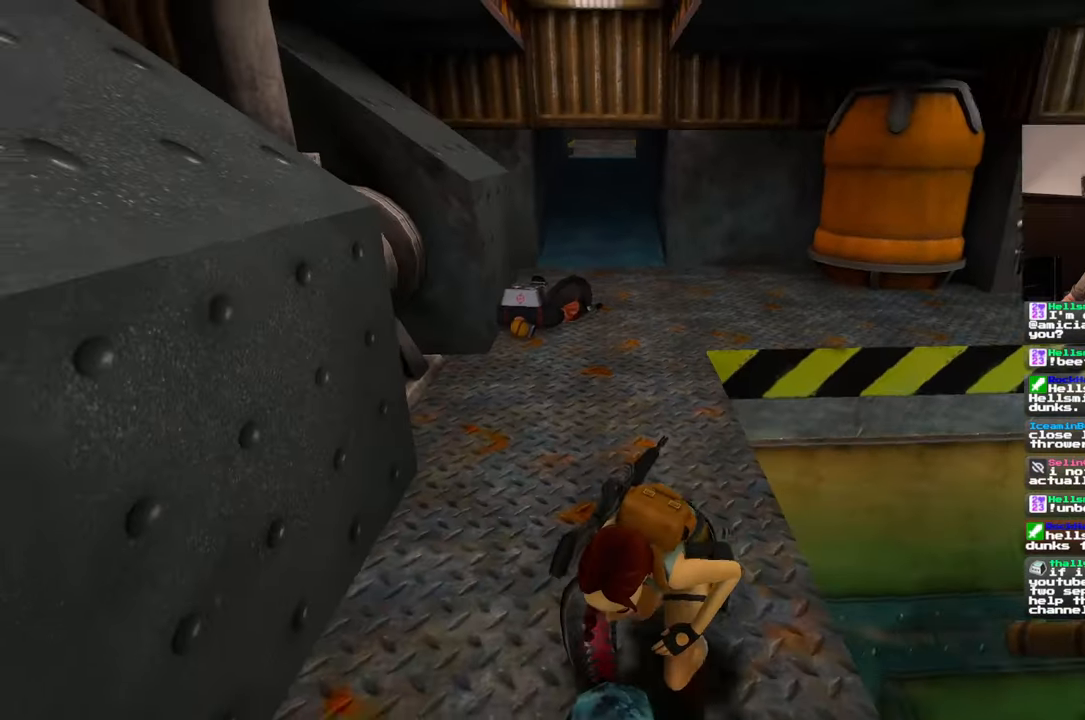
{"dt_ms": 500, "buttons": [], "left_stick": "up", "events": []}
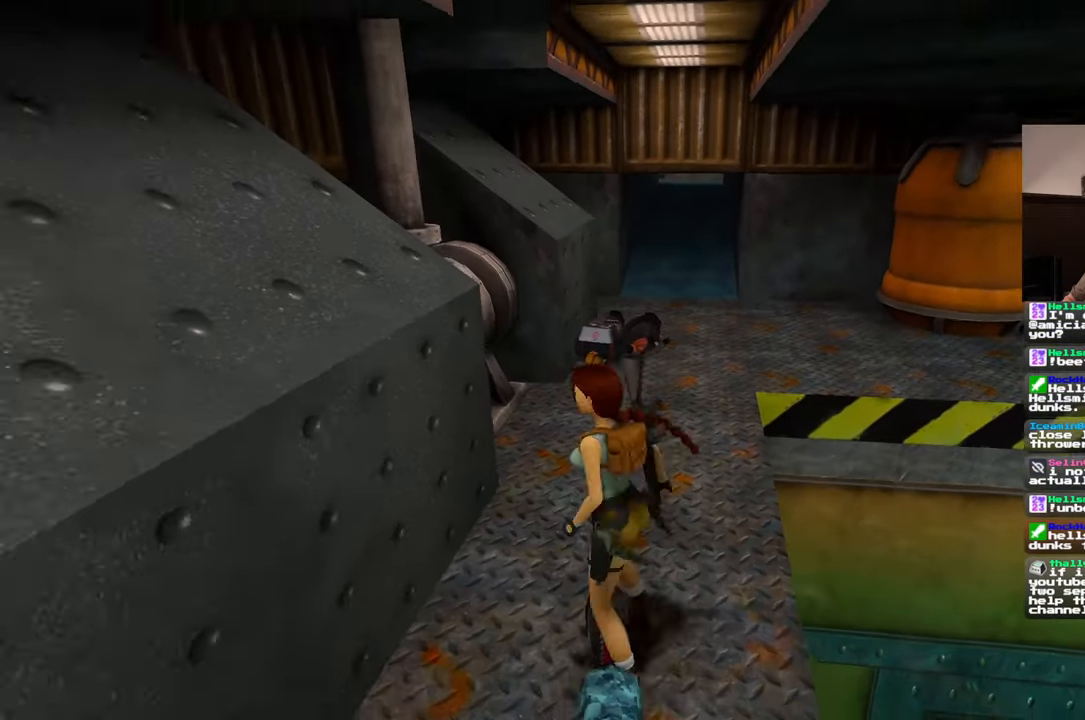
{"dt_ms": 500, "buttons": [], "left_stick": "up"}
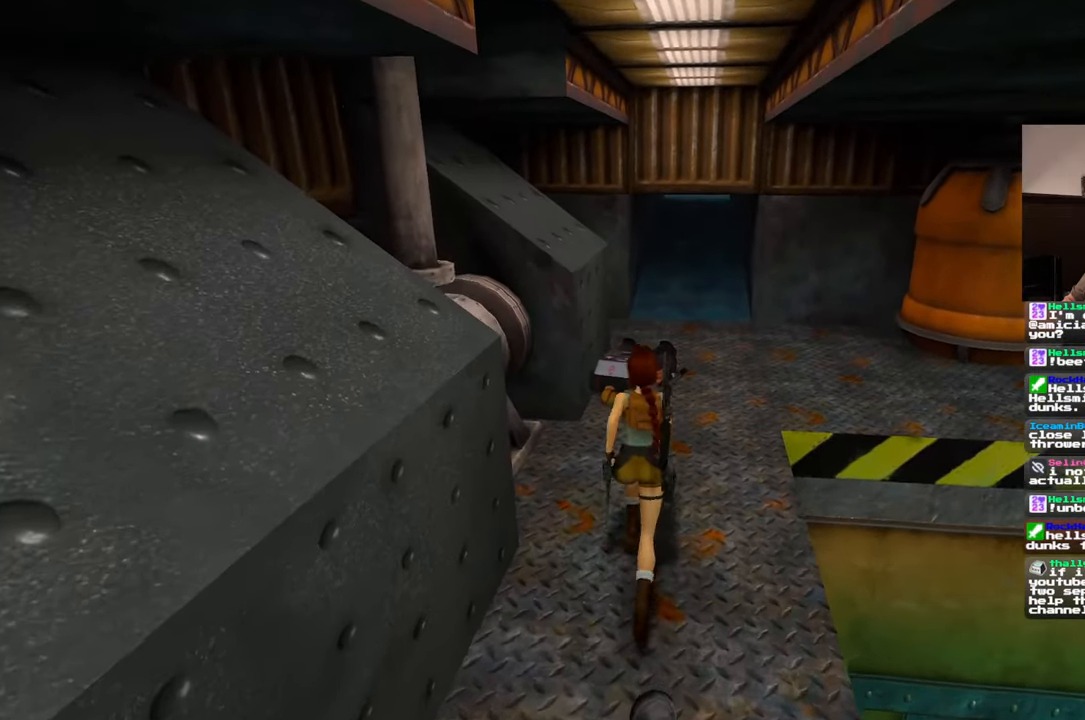
{"dt_ms": 500, "buttons": [], "left_stick": "up", "events": []}
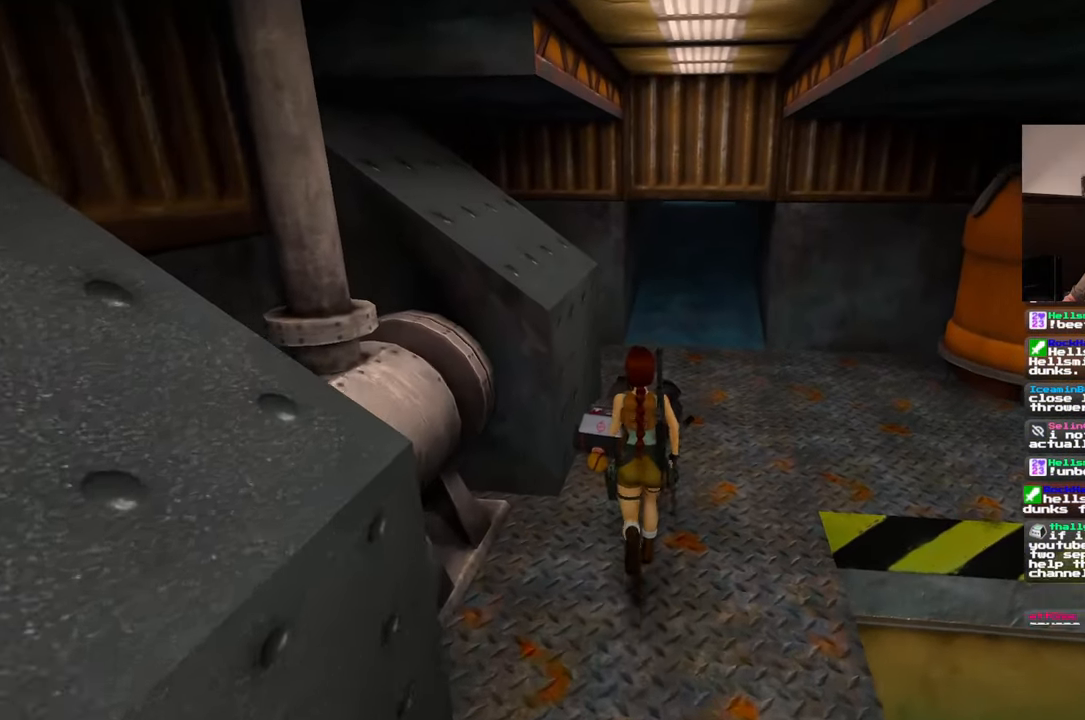
{"dt_ms": 500, "buttons": [], "left_stick": "up", "events": []}
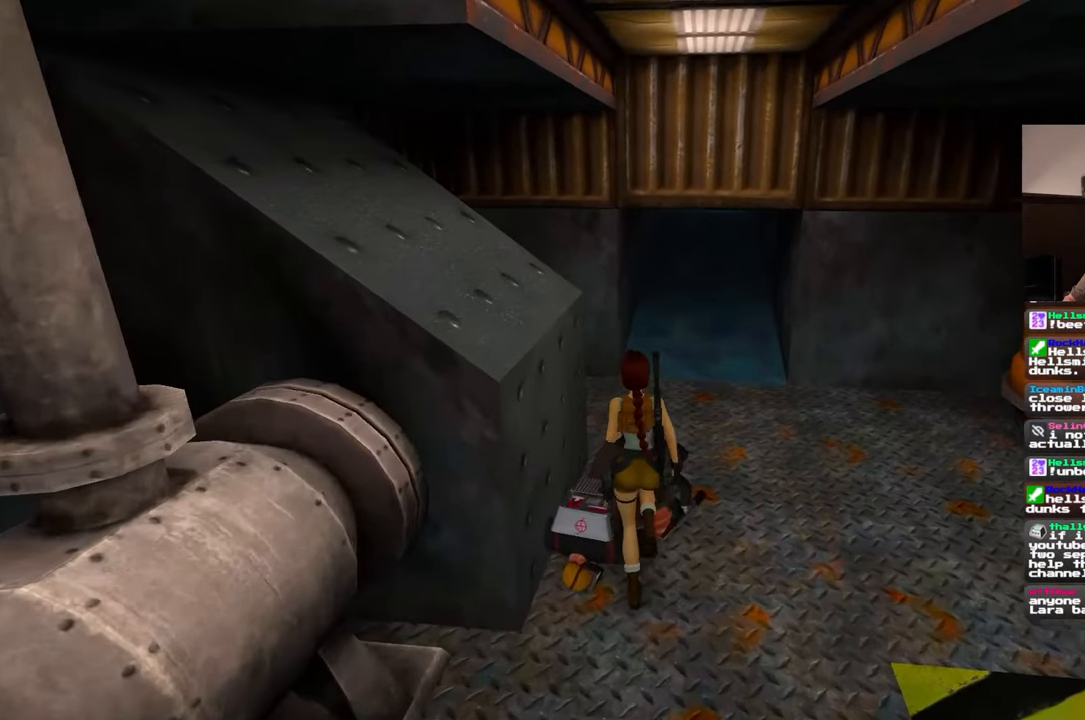
{"dt_ms": 500, "buttons": [], "left_stick": "center", "events": [[133, "left_stick", "center"]]}
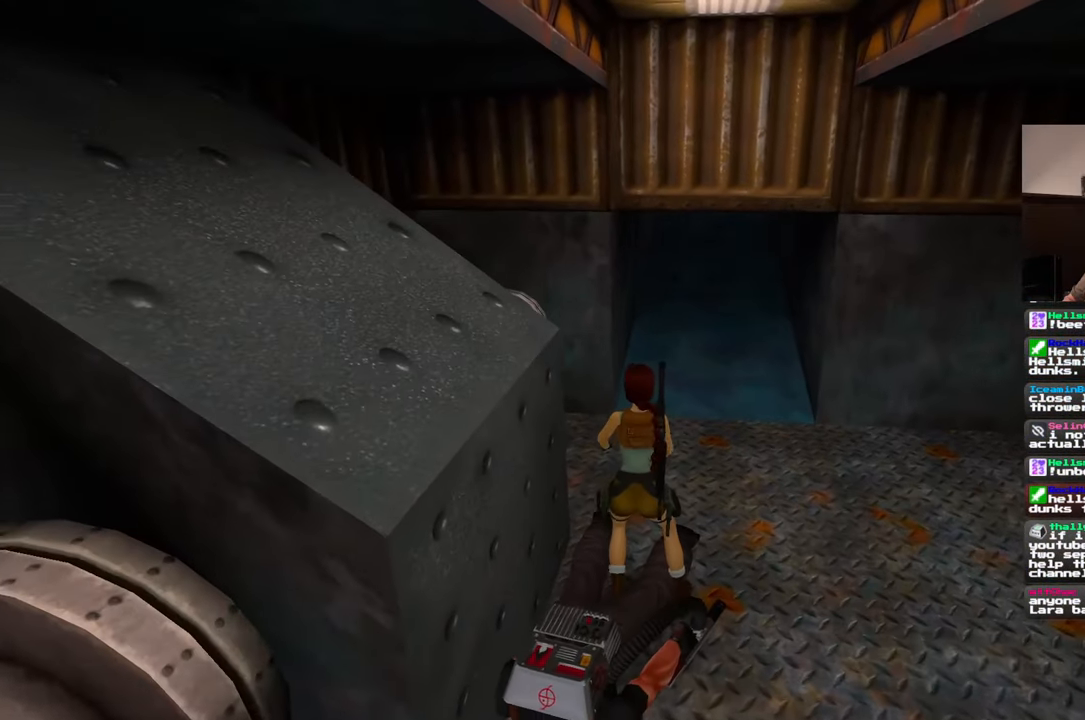
{"dt_ms": 500, "buttons": [], "left_stick": "center", "events": []}
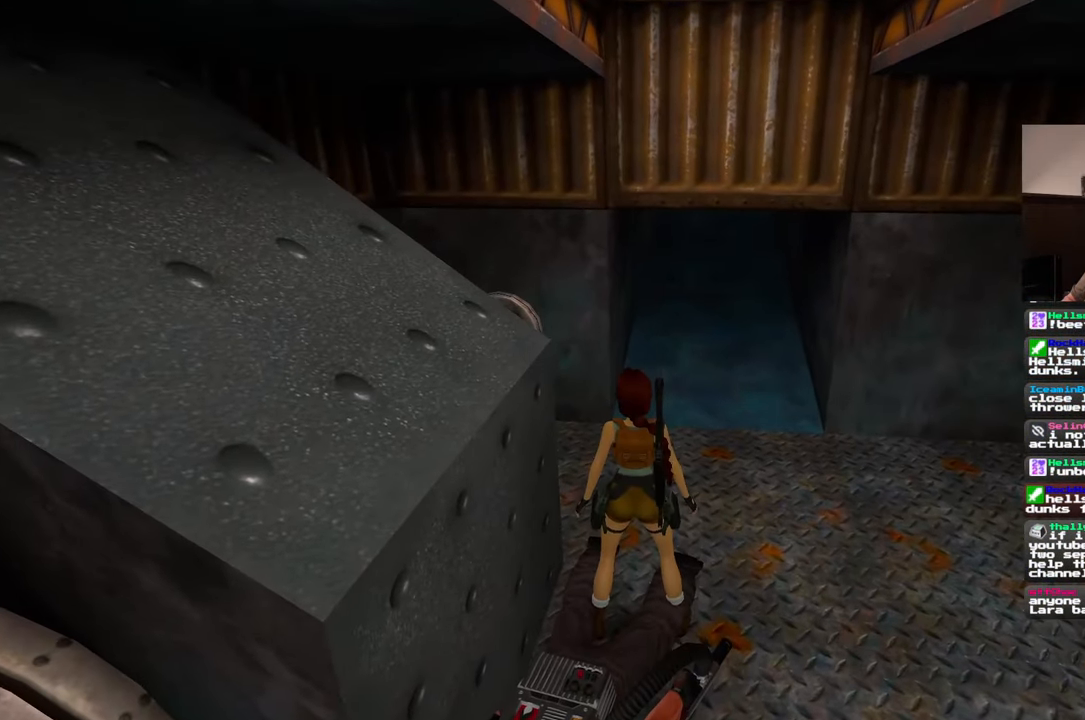
{"dt_ms": 500, "buttons": [], "left_stick": "down-left"}
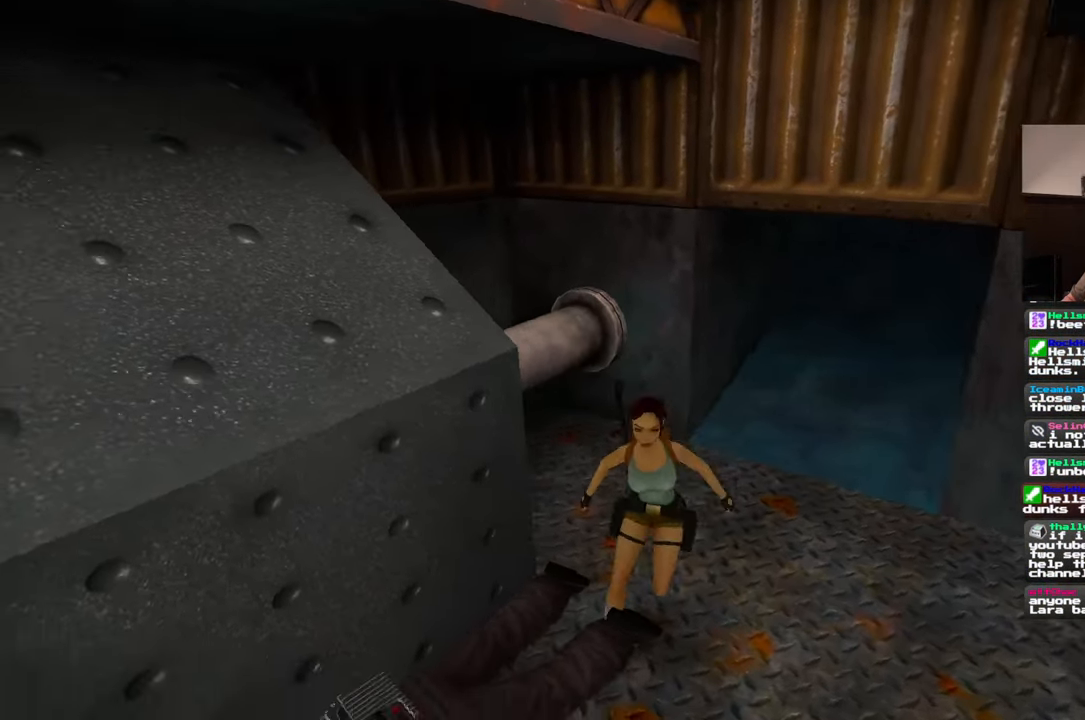
{"dt_ms": 500, "buttons": [], "left_stick": "up-left", "events": [[33, "left_stick", "left"], [133, "left_stick", "up-left"]]}
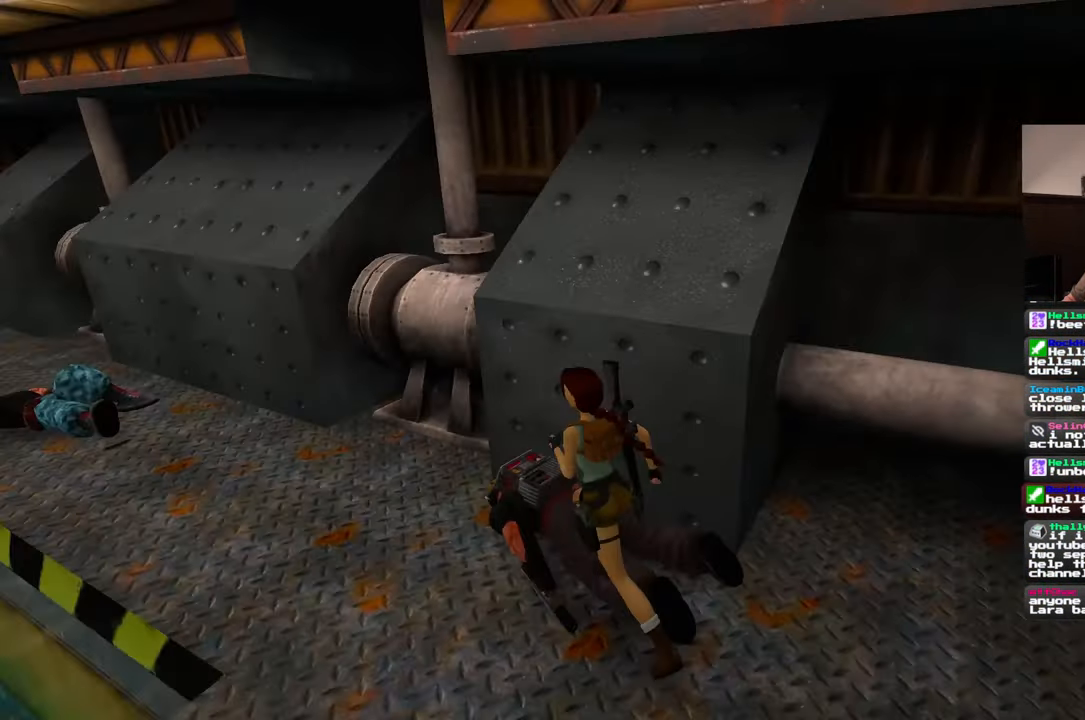
{"dt_ms": 500, "buttons": [], "left_stick": "up", "events": [[433, "left_stick", "up"]]}